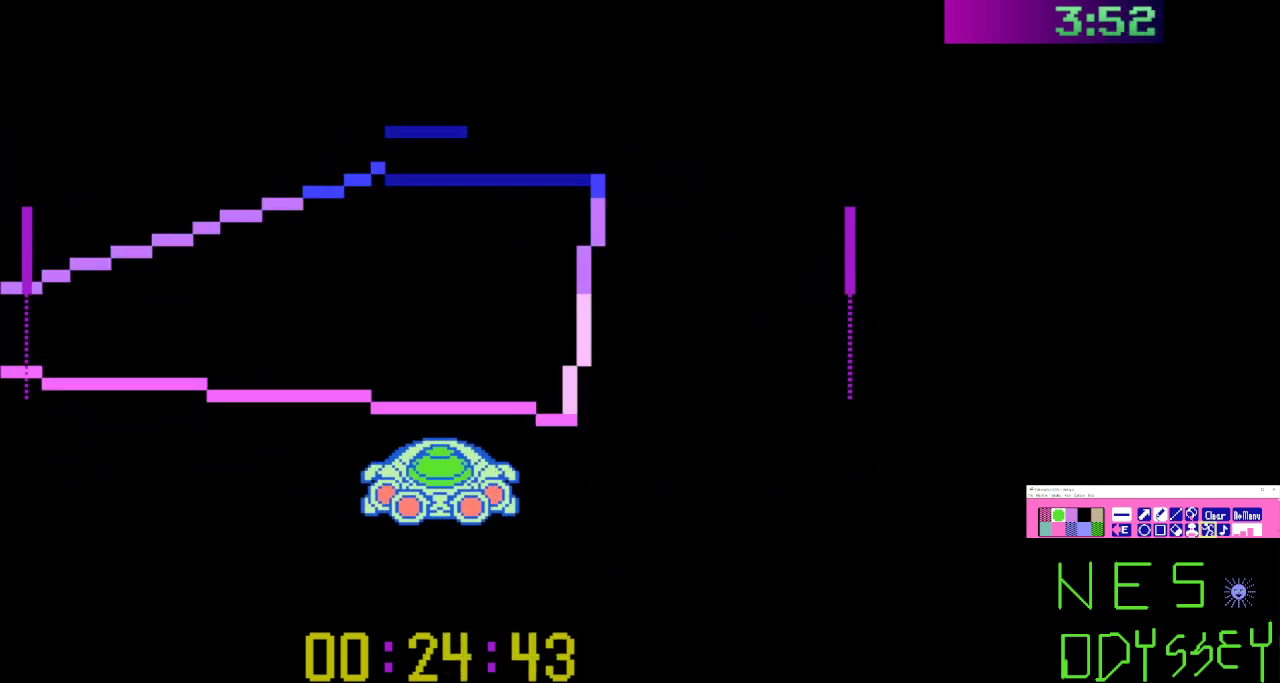
Gameplay with a controller (Nintendo layout); each line is a JSON object with the inputs held at the frame after it. "events" lists button and stick changes between this image and that frame as [ms after this image, input, new state], when the widget could be followed in between. Not read: L3 R3.
{"buttons": ["B"], "events": []}
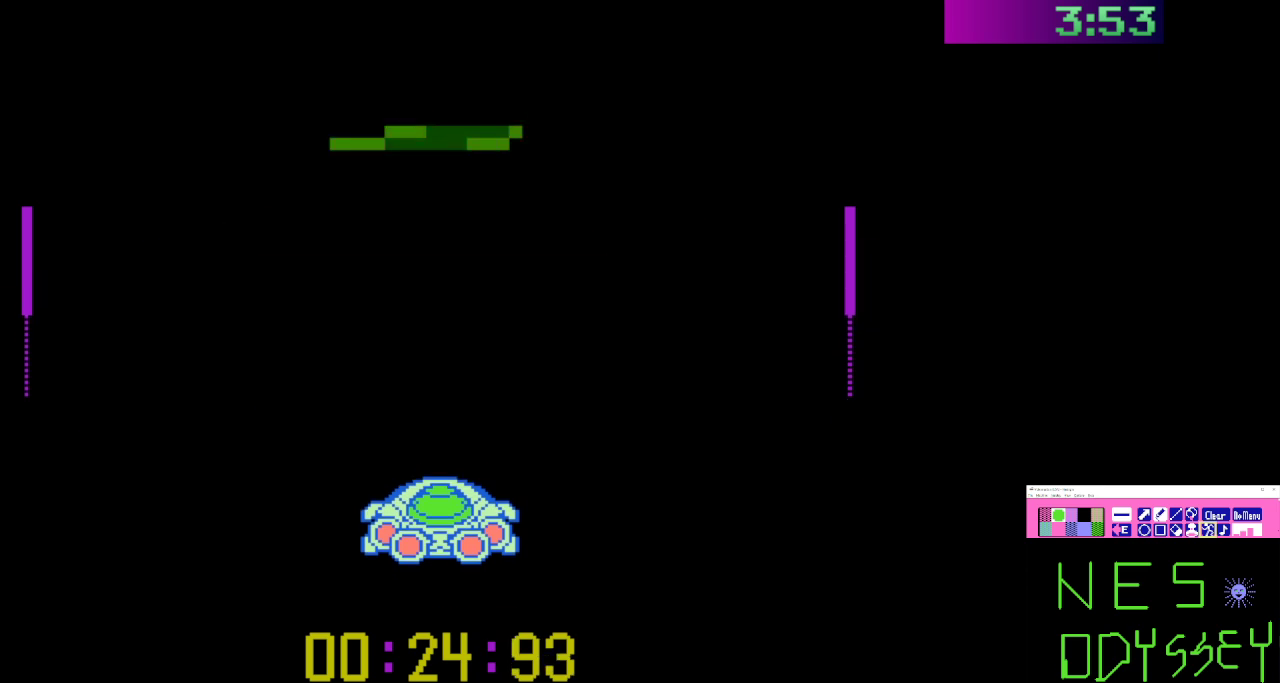
{"buttons": ["B"], "events": [[67, "A", "down"], [233, "A", "up"]]}
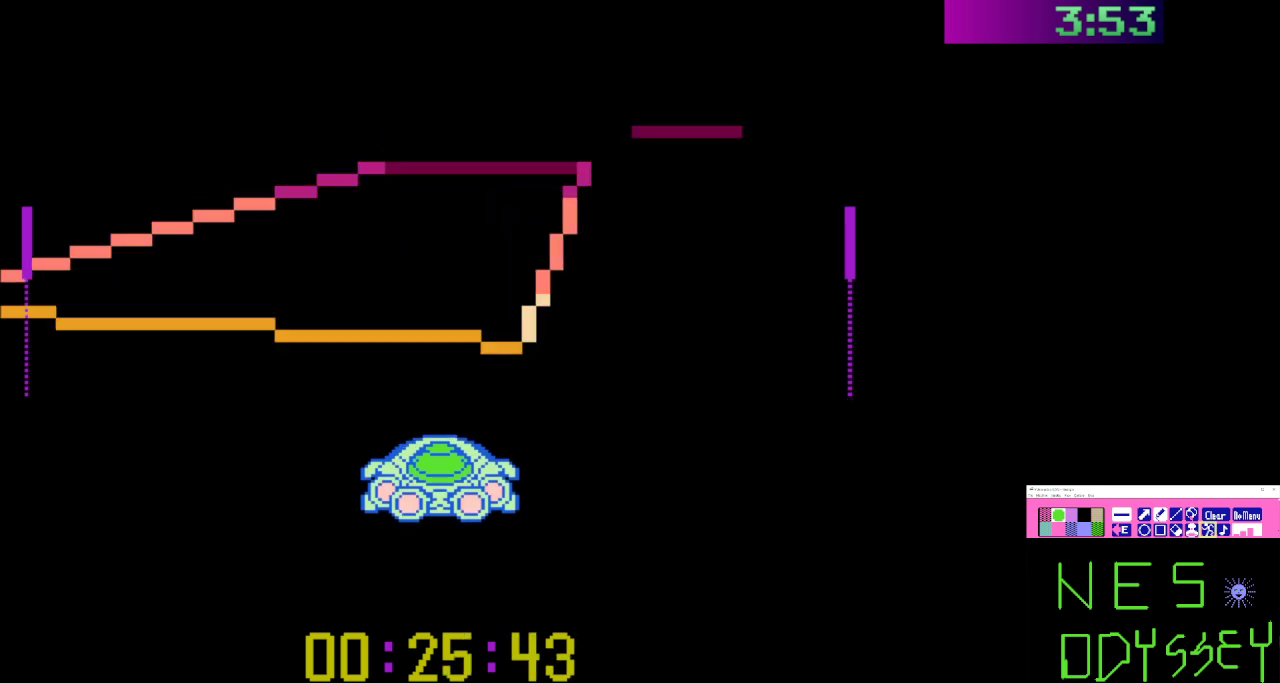
{"buttons": ["B"], "events": [[200, "DPAD_RIGHT", "down"], [500, "DPAD_RIGHT", "up"]]}
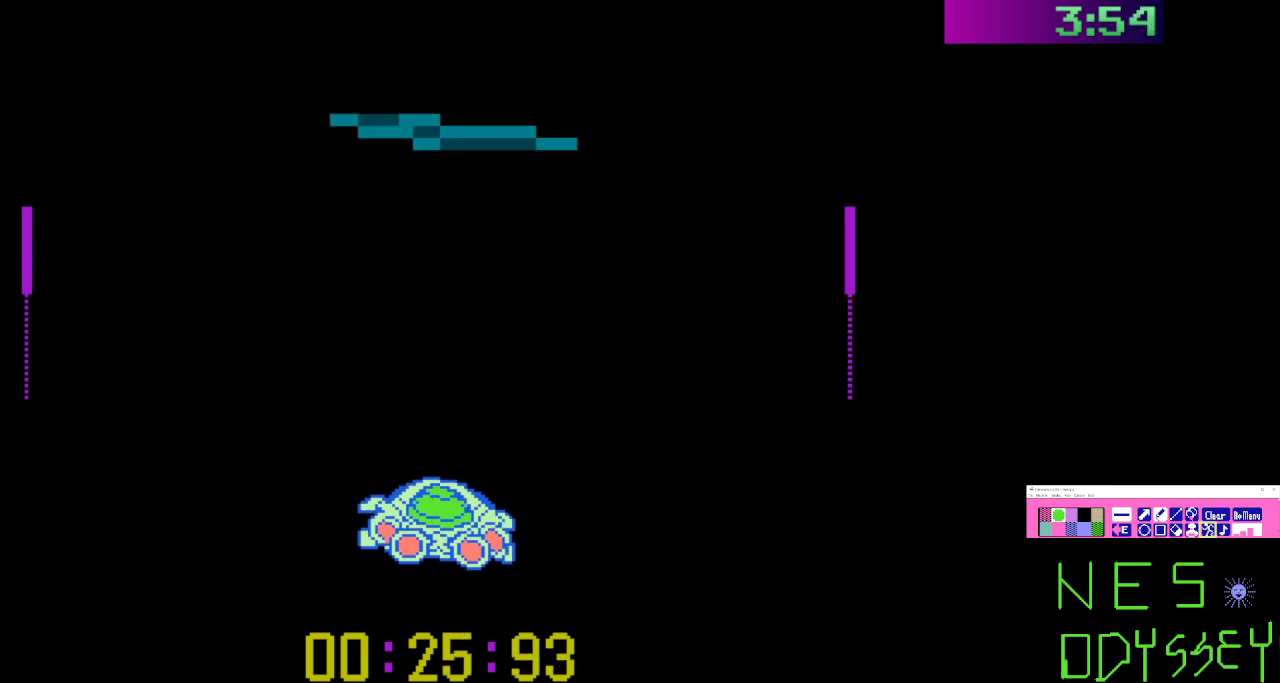
{"buttons": ["B"], "events": [[300, "DPAD_LEFT", "down"], [367, "DPAD_LEFT", "up"]]}
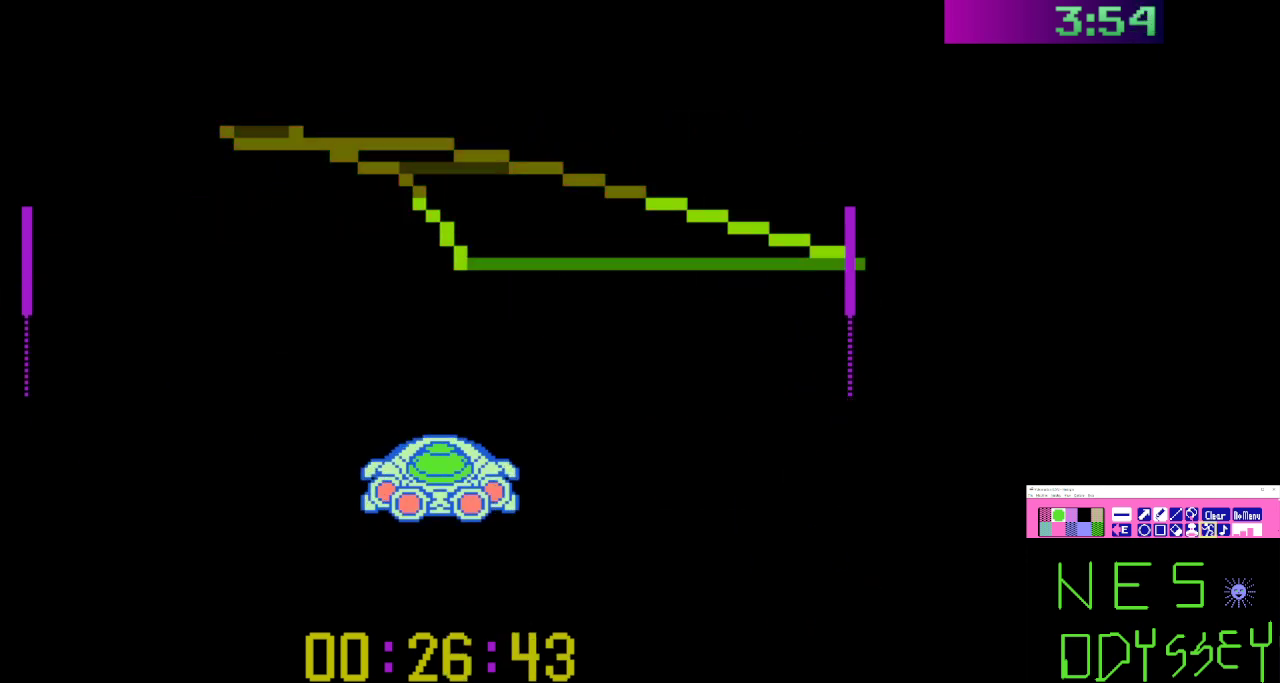
{"buttons": ["B", "DPAD_LEFT"], "events": [[400, "A", "down"], [467, "DPAD_LEFT", "down"], [500, "A", "up"]]}
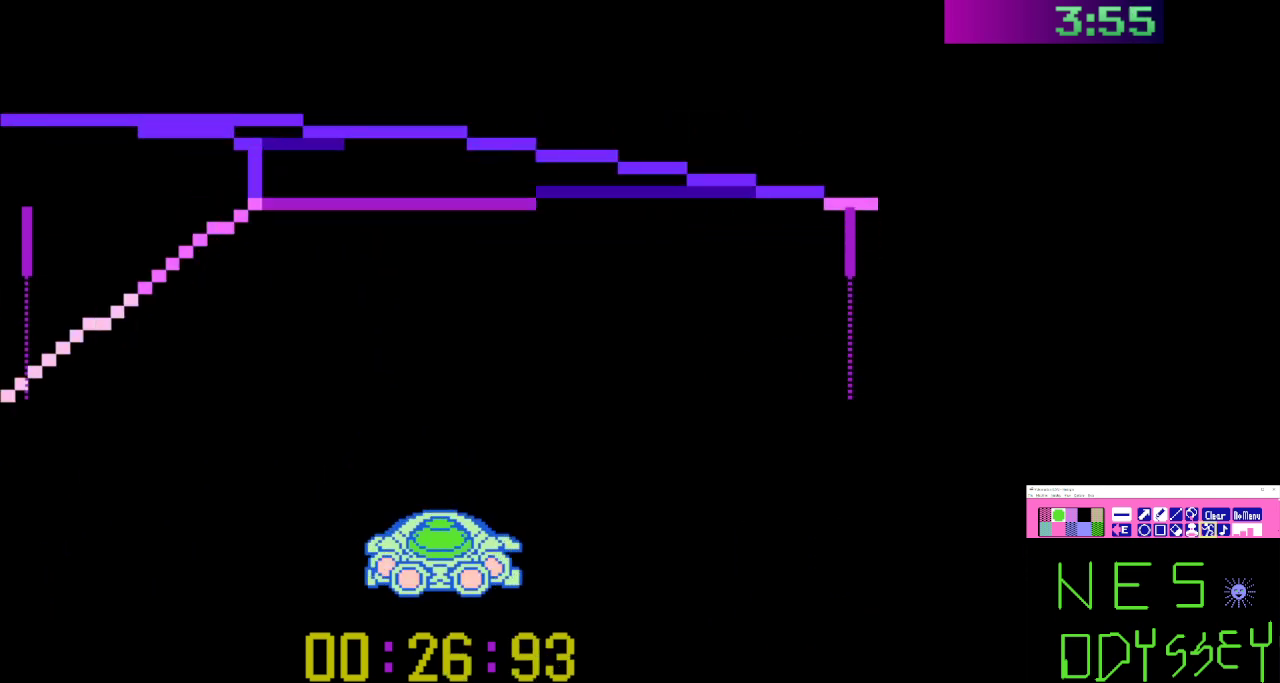
{"buttons": ["B", "DPAD_LEFT"], "events": [[100, "DPAD_LEFT", "up"], [167, "DPAD_LEFT", "down"], [367, "DPAD_LEFT", "up"], [467, "DPAD_LEFT", "down"]]}
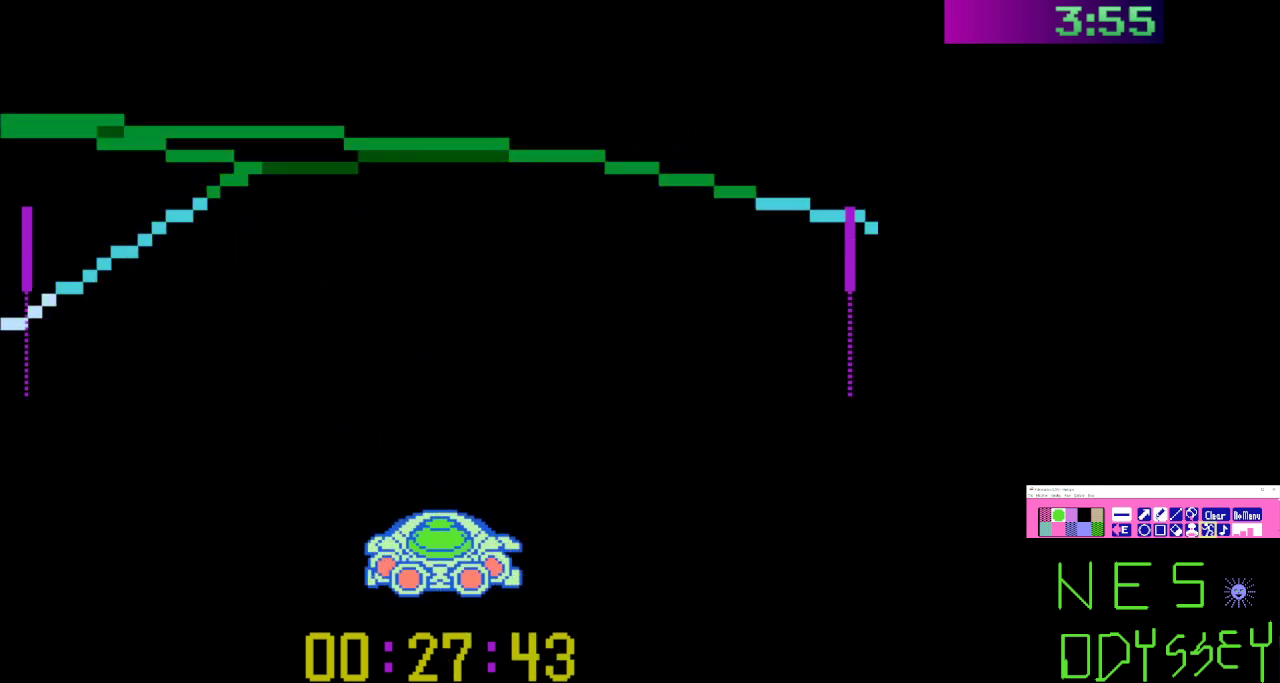
{"buttons": ["B", "DPAD_DOWN", "DPAD_LEFT"], "events": [[300, "DPAD_LEFT", "up"], [367, "DPAD_LEFT", "down"], [433, "DPAD_DOWN", "down"]]}
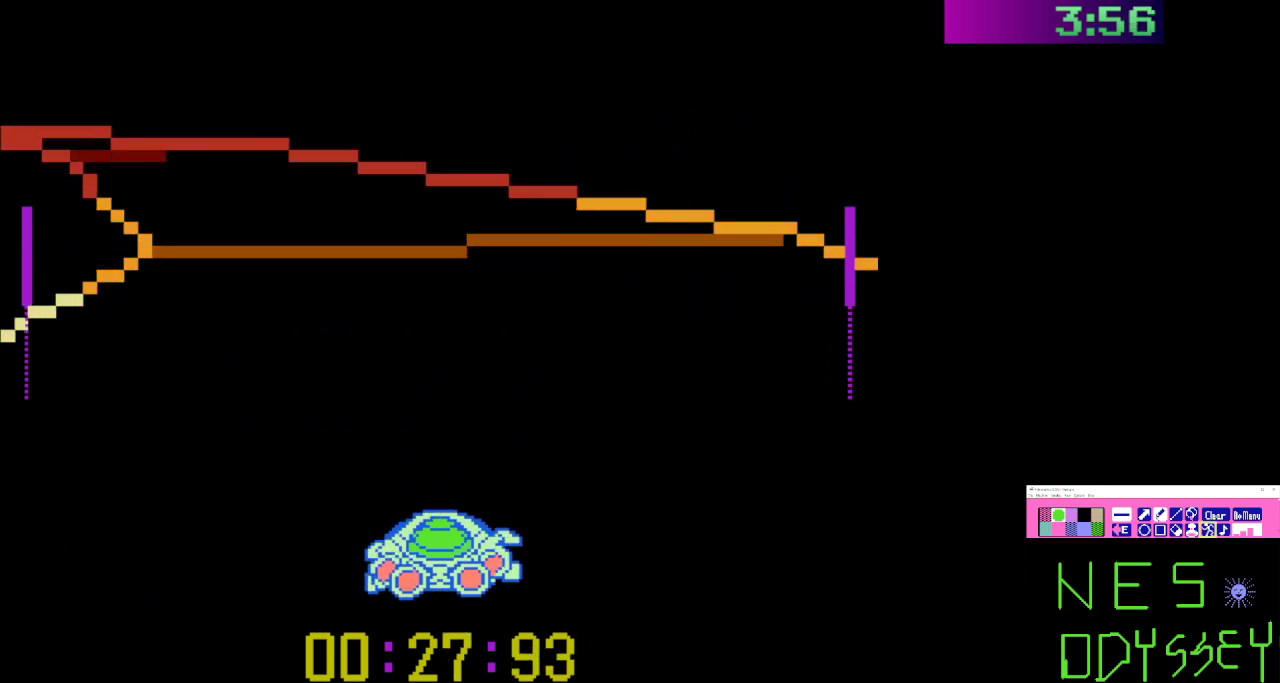
{"buttons": ["B", "DPAD_LEFT"], "events": [[367, "A", "down"], [400, "DPAD_DOWN", "up"], [467, "A", "up"]]}
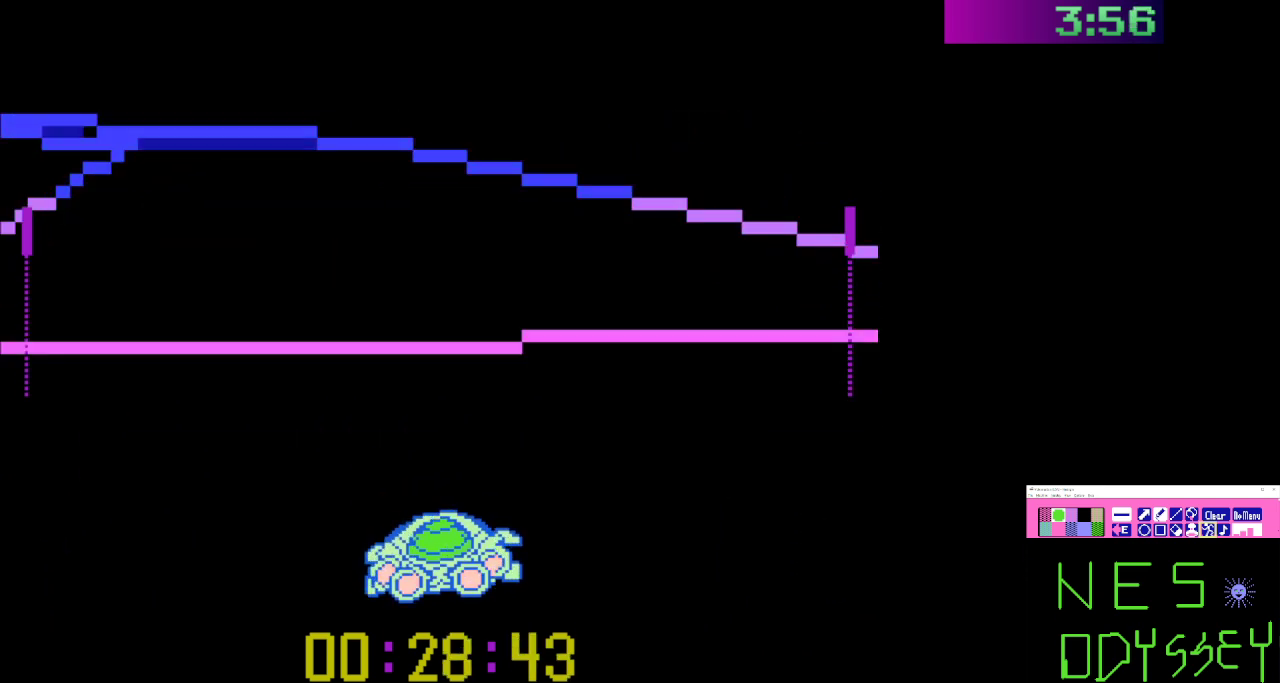
{"buttons": ["B", "DPAD_LEFT"], "events": []}
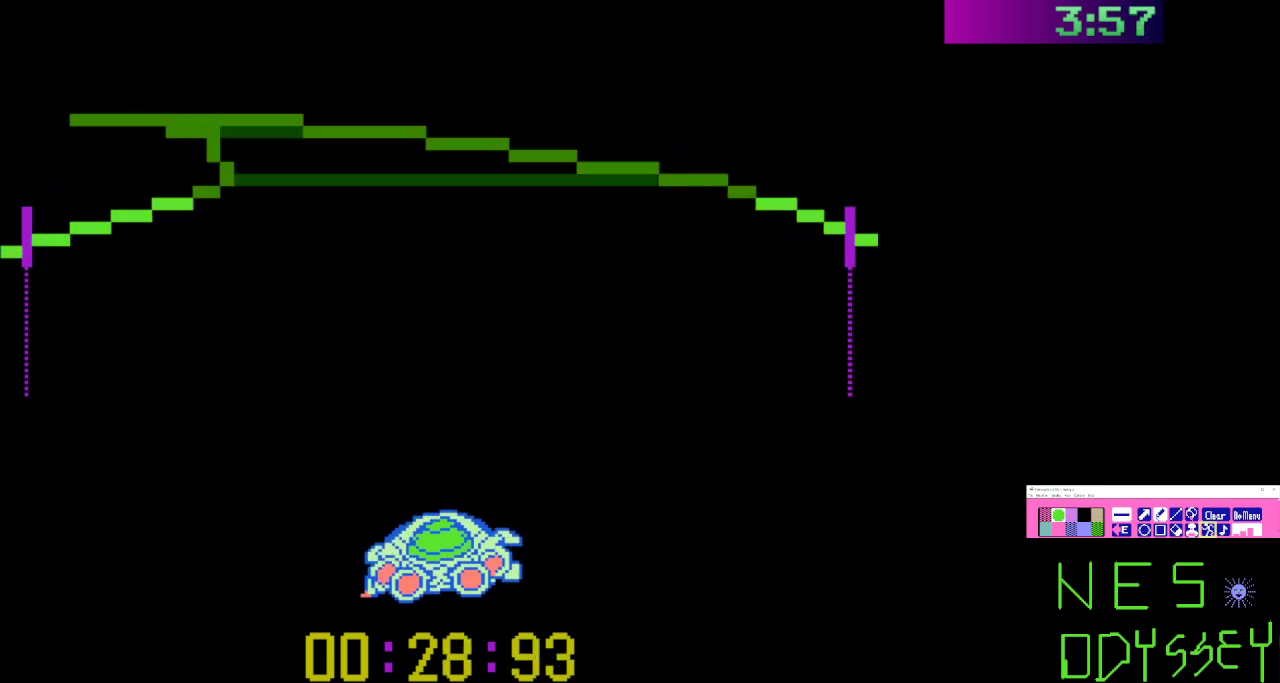
{"buttons": ["B"], "events": [[233, "DPAD_LEFT", "up"]]}
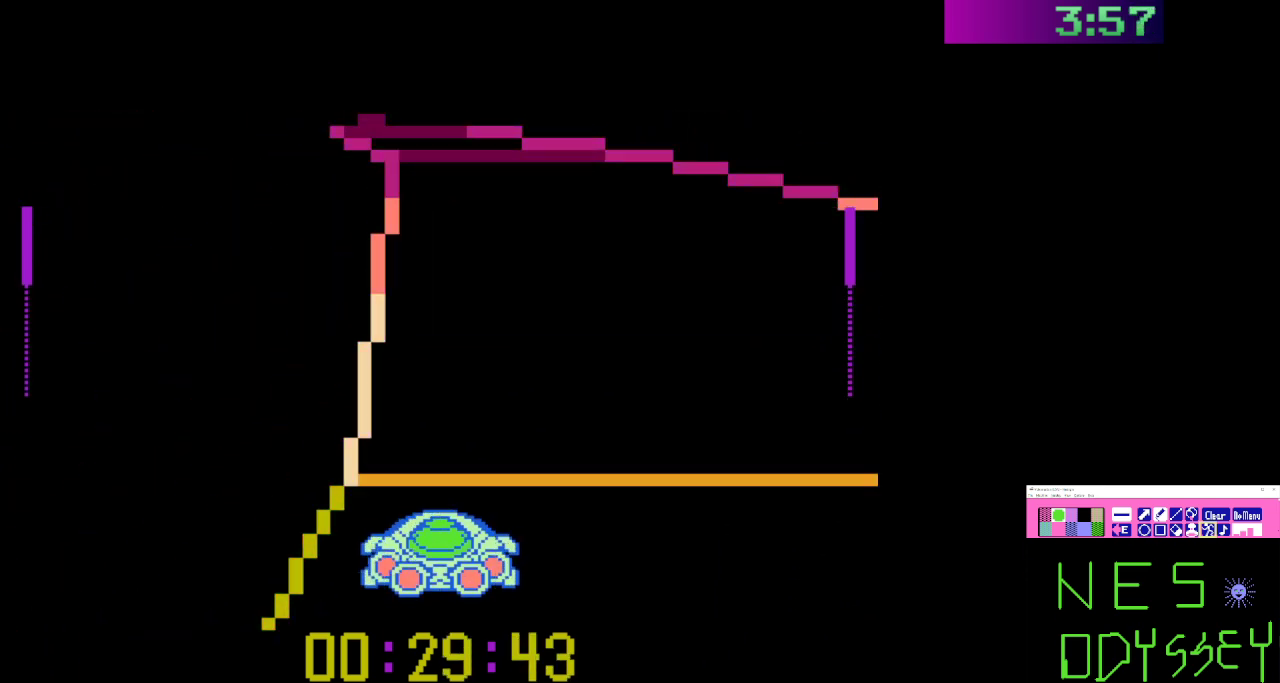
{"buttons": ["B"], "events": [[233, "DPAD_LEFT", "down"], [367, "DPAD_LEFT", "up"]]}
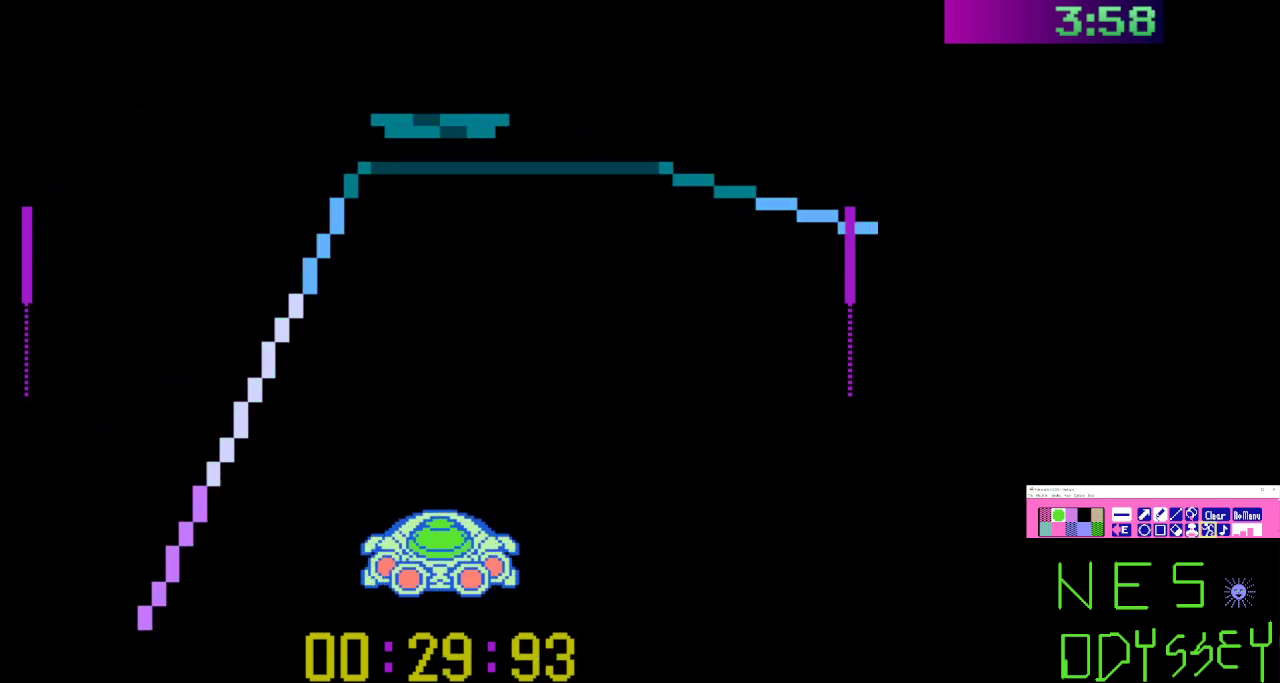
{"buttons": ["B", "DPAD_LEFT"], "events": [[200, "A", "down"], [333, "A", "up"], [500, "DPAD_LEFT", "down"]]}
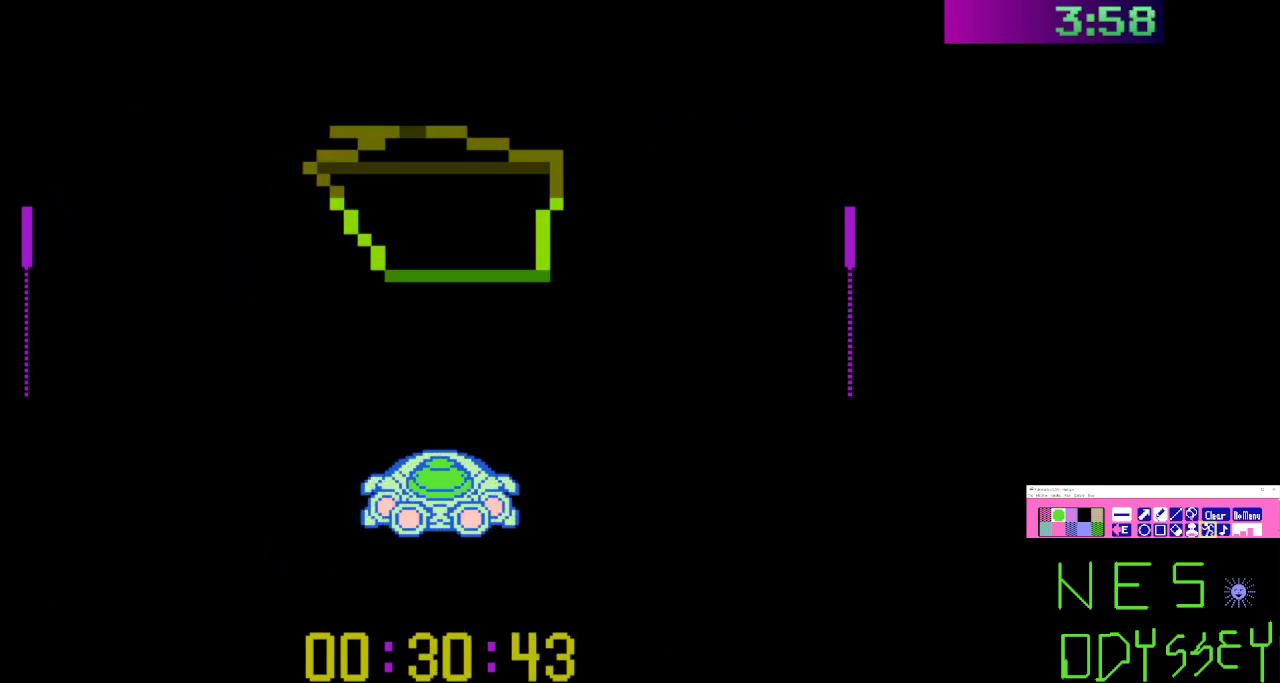
{"buttons": ["B"], "events": [[33, "DPAD_LEFT", "up"]]}
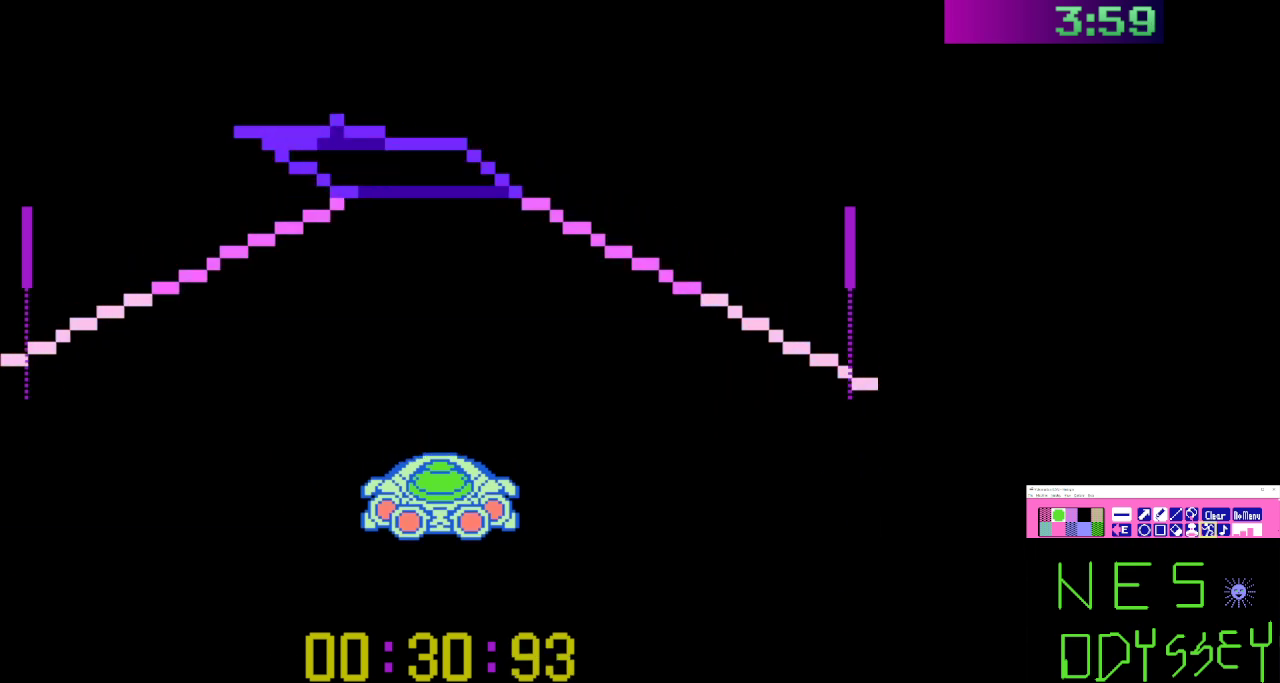
{"buttons": ["B", "DPAD_LEFT"], "events": [[133, "DPAD_LEFT", "down"], [233, "DPAD_LEFT", "up"], [500, "DPAD_LEFT", "down"]]}
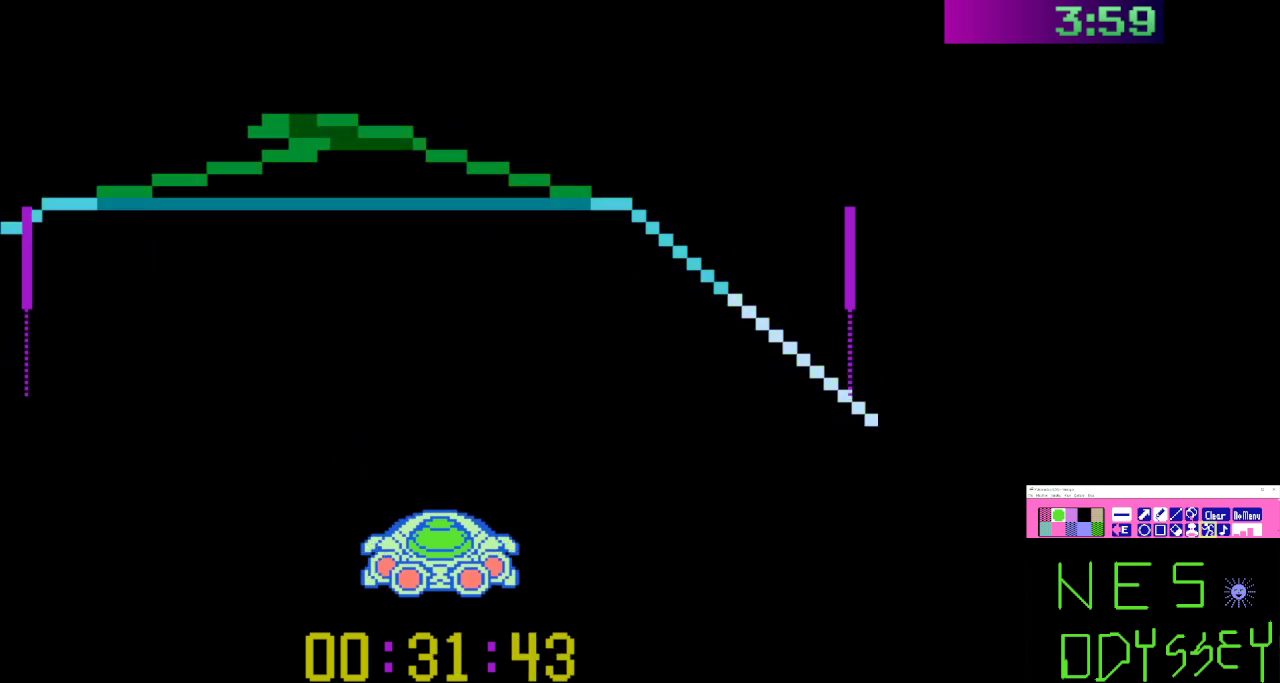
{"buttons": ["B"], "events": [[133, "DPAD_LEFT", "up"], [400, "A", "down"], [500, "A", "up"]]}
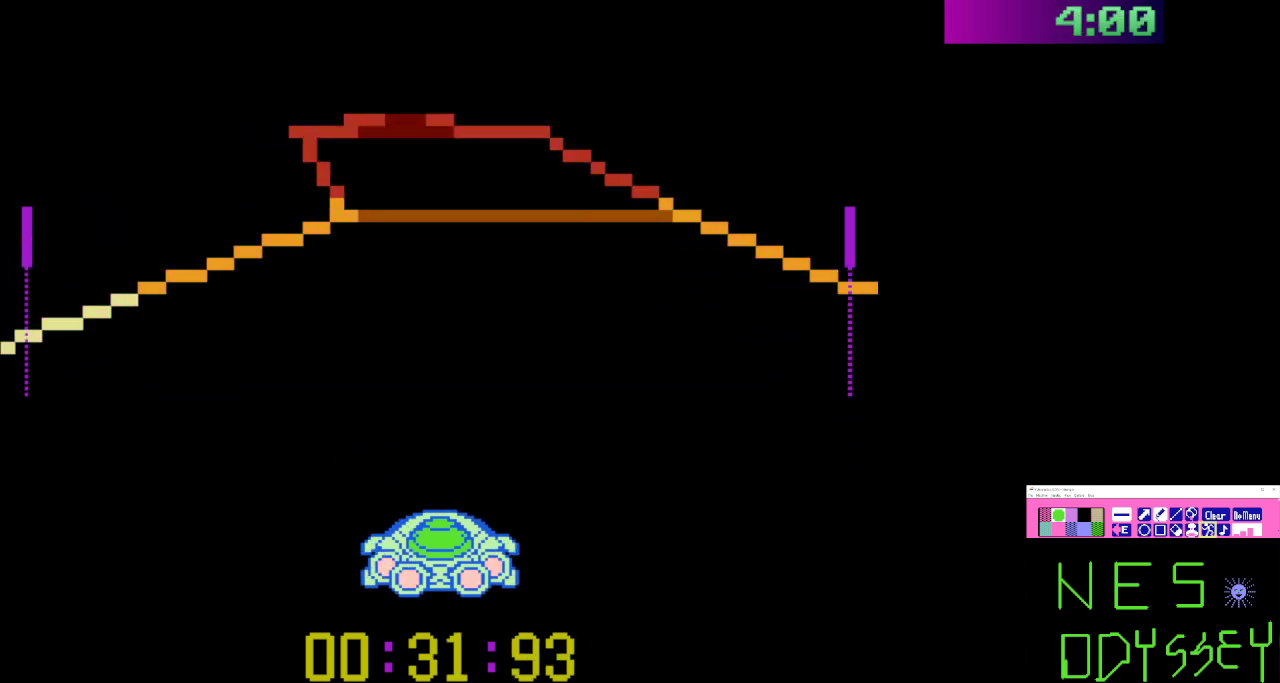
{"buttons": ["B"], "events": [[267, "DPAD_LEFT", "down"], [400, "DPAD_LEFT", "up"]]}
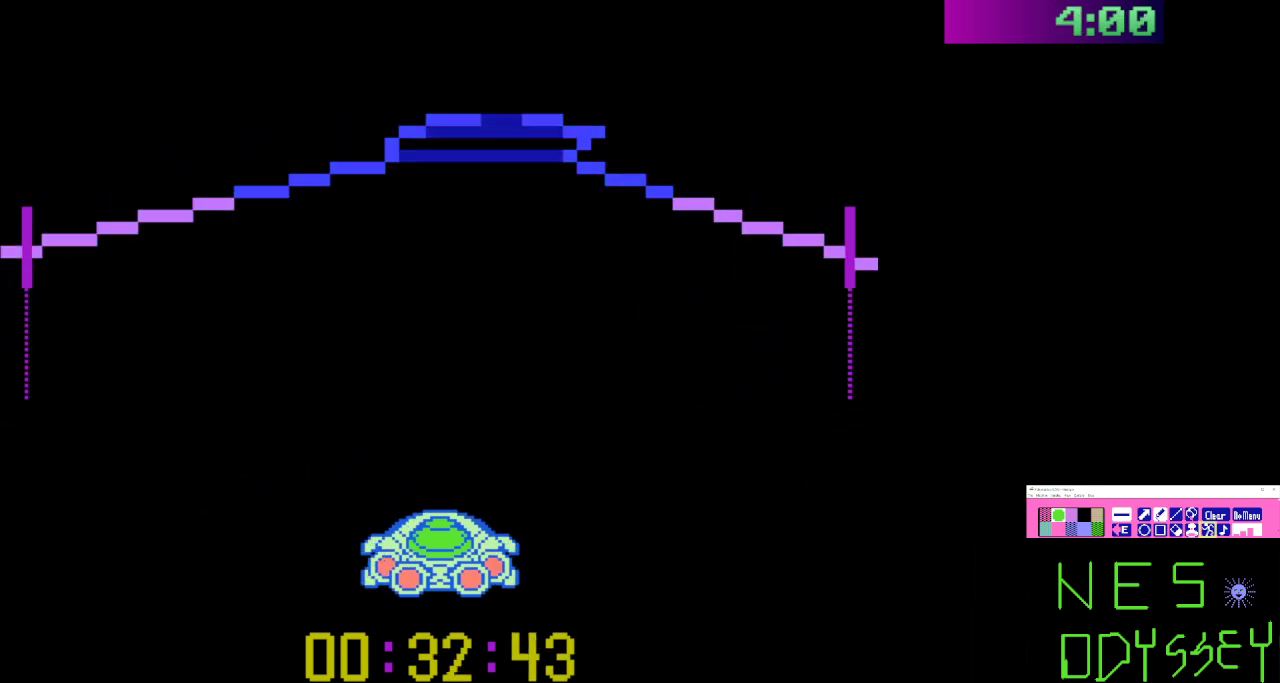
{"buttons": ["B"], "events": [[267, "DPAD_RIGHT", "down"], [333, "DPAD_RIGHT", "up"]]}
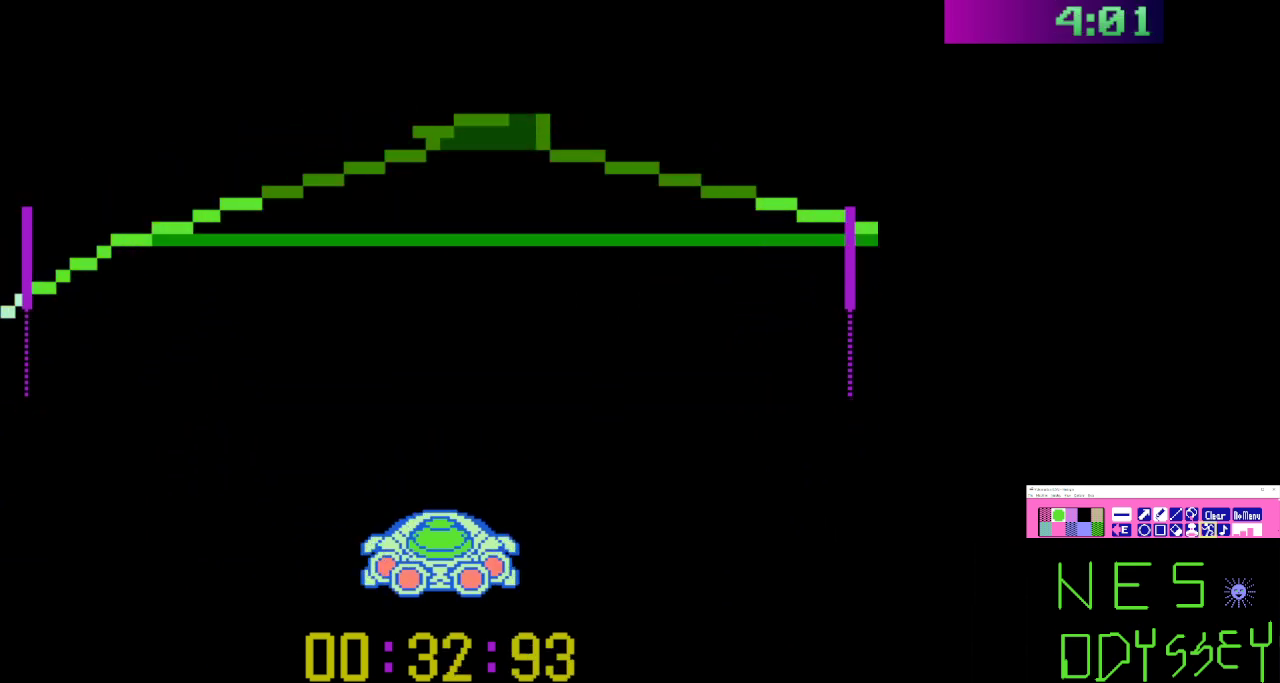
{"buttons": ["B"], "events": [[233, "DPAD_RIGHT", "down"], [300, "DPAD_RIGHT", "up"], [333, "A", "down"], [400, "A", "up"]]}
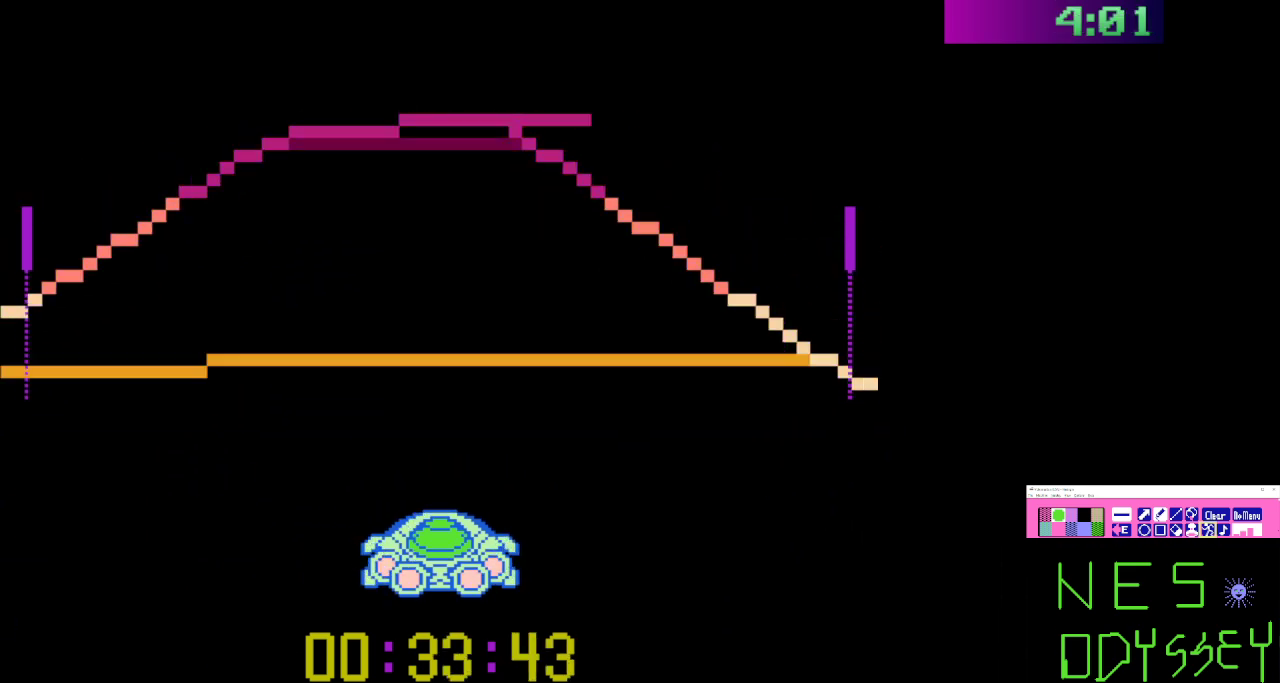
{"buttons": ["B"], "events": []}
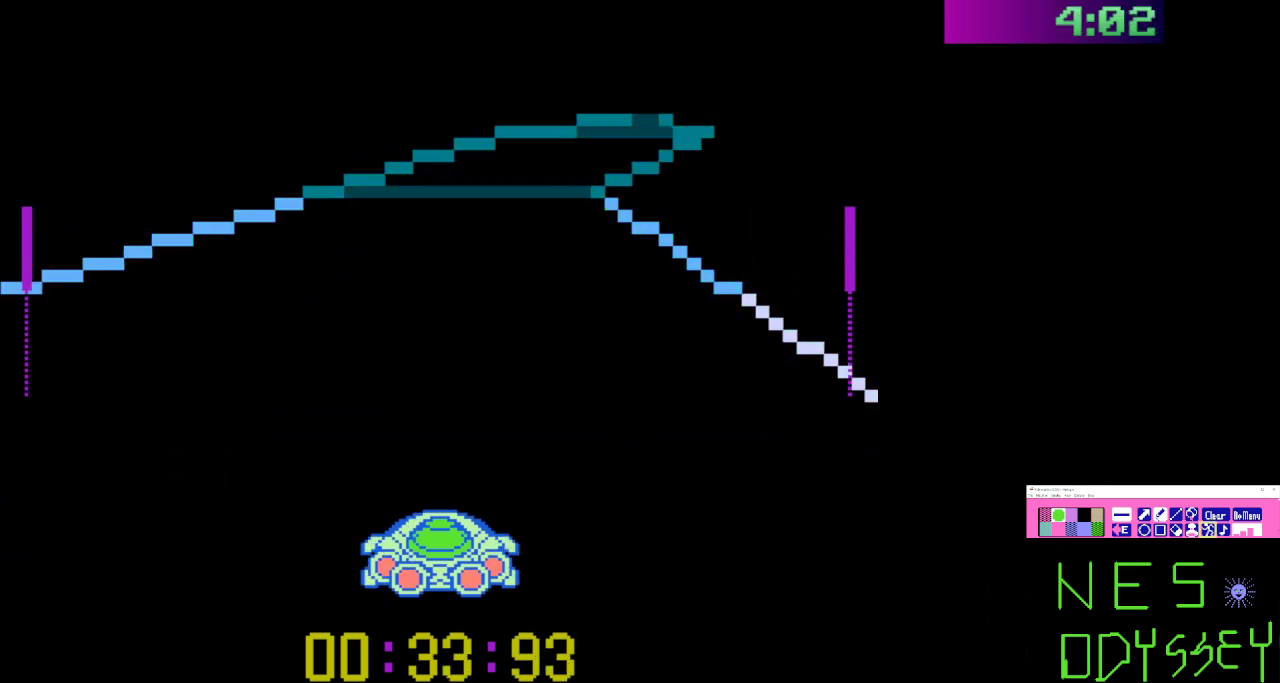
{"buttons": ["B"], "events": [[33, "DPAD_RIGHT", "down"], [167, "DPAD_RIGHT", "up"], [300, "DPAD_RIGHT", "down"], [433, "DPAD_RIGHT", "up"]]}
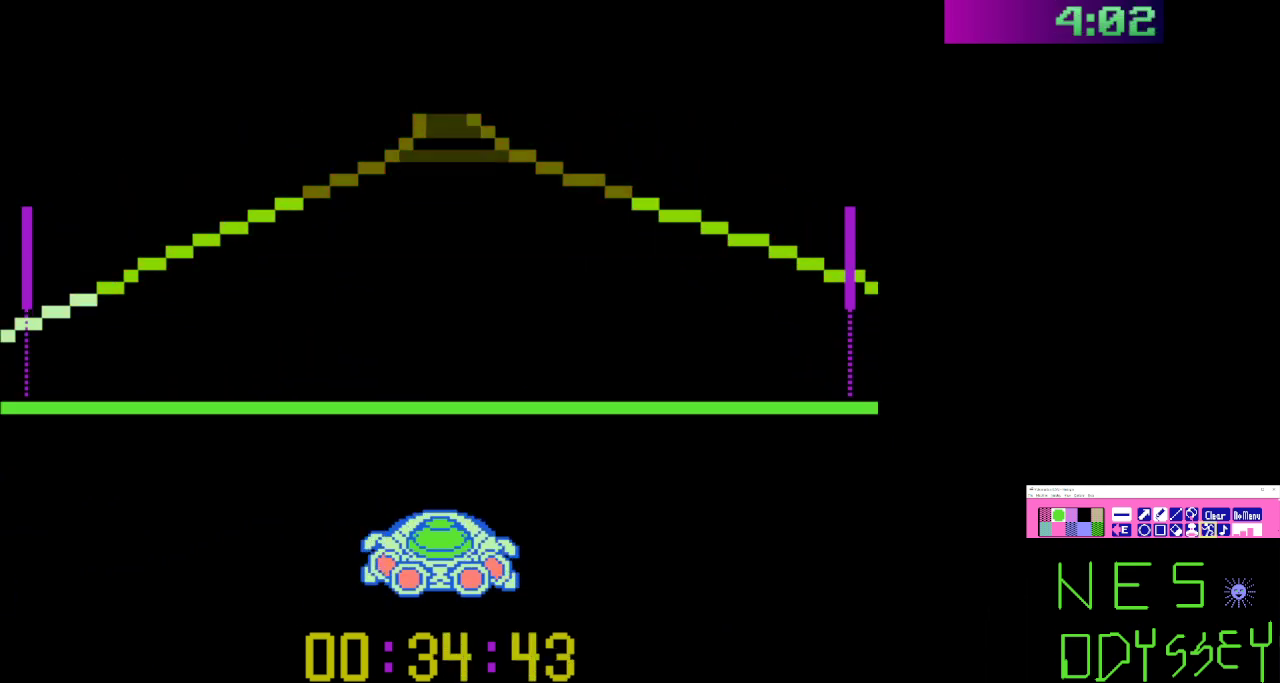
{"buttons": ["A", "B"], "events": [[200, "DPAD_LEFT", "down"], [267, "DPAD_LEFT", "up"], [433, "A", "down"]]}
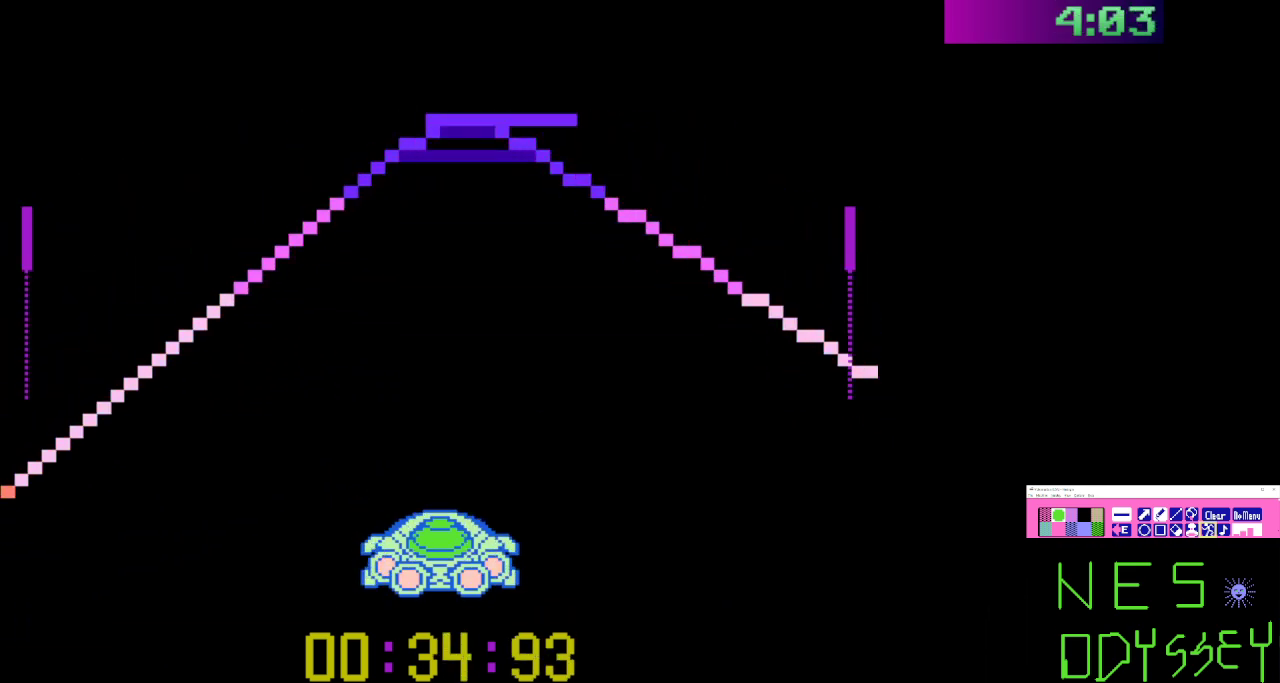
{"buttons": ["B"], "events": [[33, "A", "up"]]}
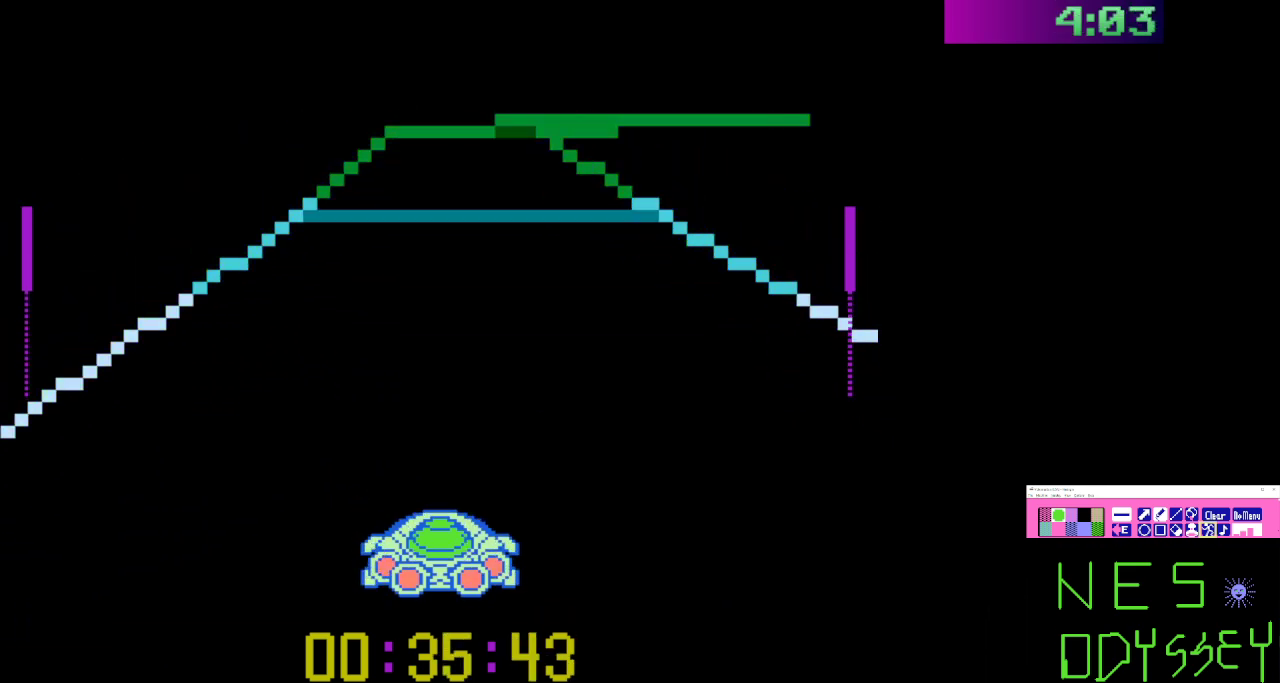
{"buttons": ["B"], "events": [[267, "DPAD_RIGHT", "down"], [400, "DPAD_RIGHT", "up"]]}
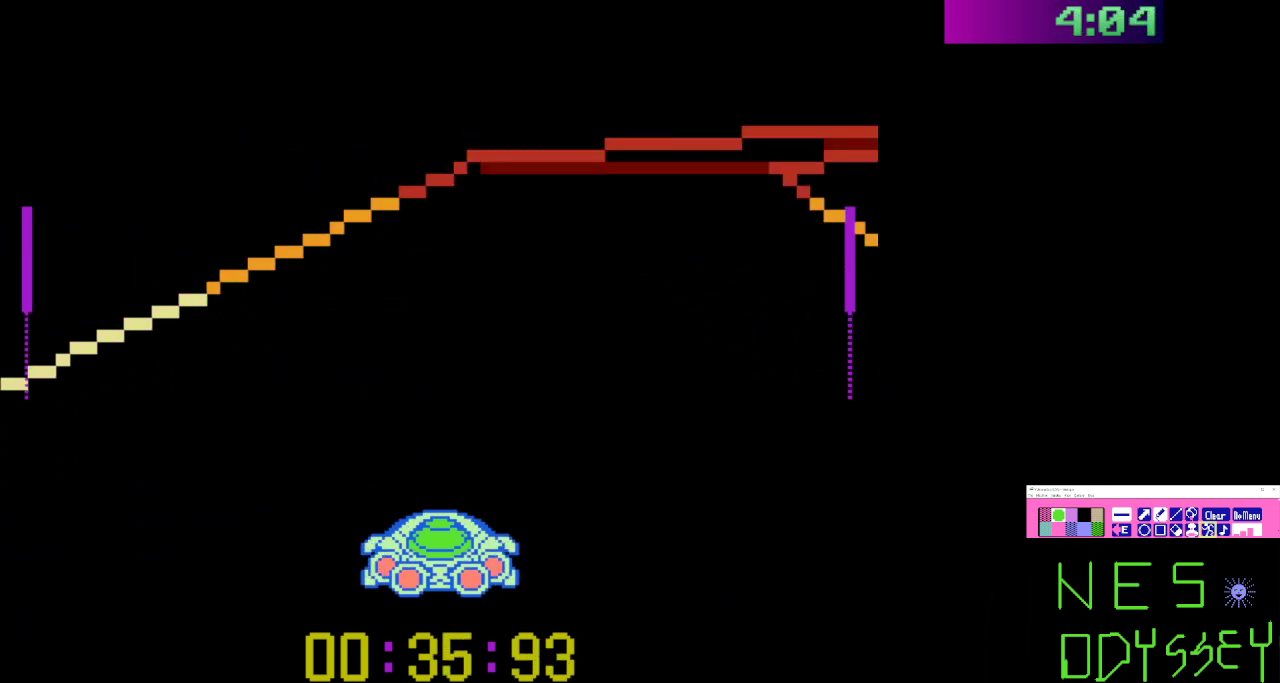
{"buttons": ["A", "B", "DPAD_RIGHT"], "events": [[33, "DPAD_RIGHT", "down"], [100, "DPAD_DOWN", "down"], [467, "DPAD_DOWN", "up"], [500, "A", "down"]]}
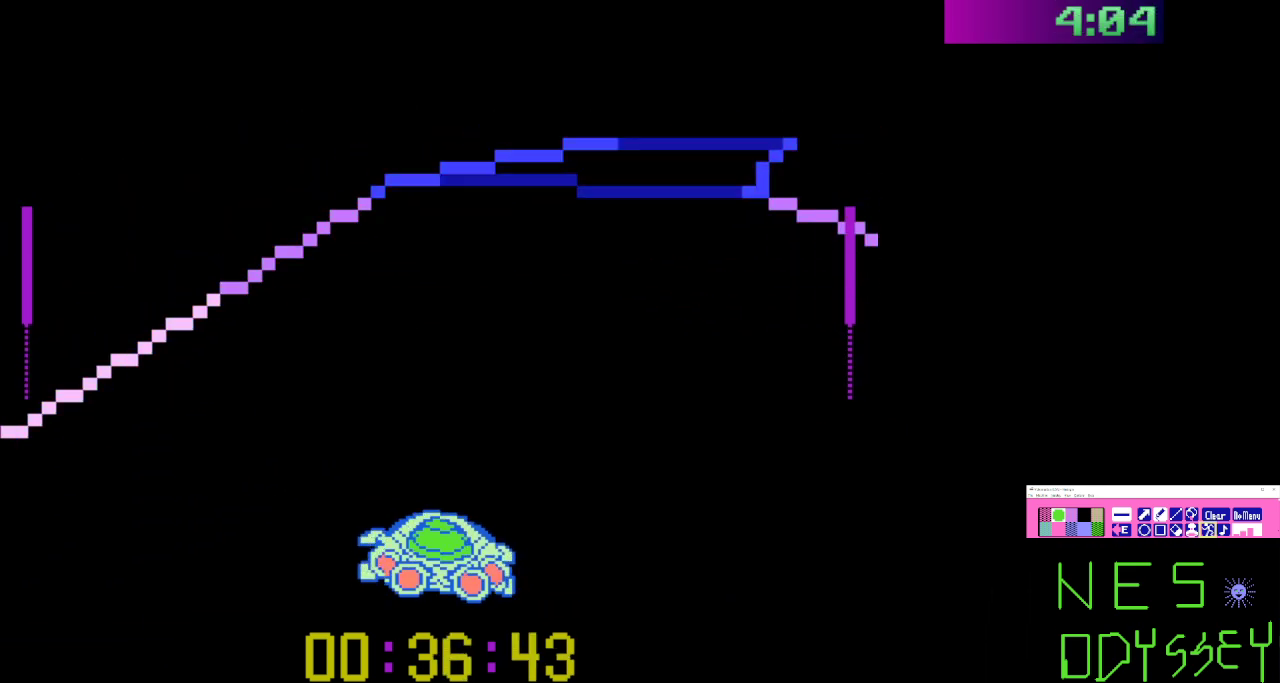
{"buttons": ["B", "DPAD_RIGHT"], "events": [[100, "A", "up"], [133, "DPAD_DOWN", "down"], [300, "DPAD_DOWN", "up"], [333, "DPAD_RIGHT", "up"], [500, "DPAD_RIGHT", "down"]]}
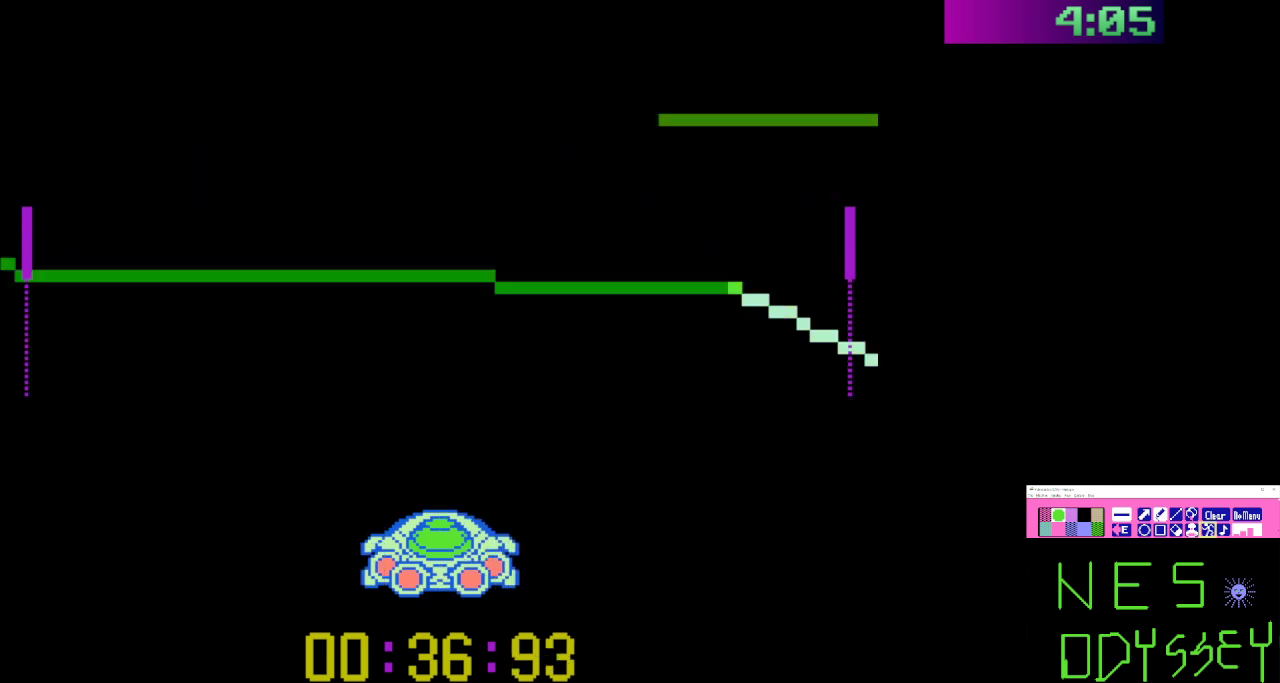
{"buttons": ["B"], "events": [[67, "DPAD_DOWN", "down"], [300, "DPAD_DOWN", "up"], [433, "DPAD_RIGHT", "up"]]}
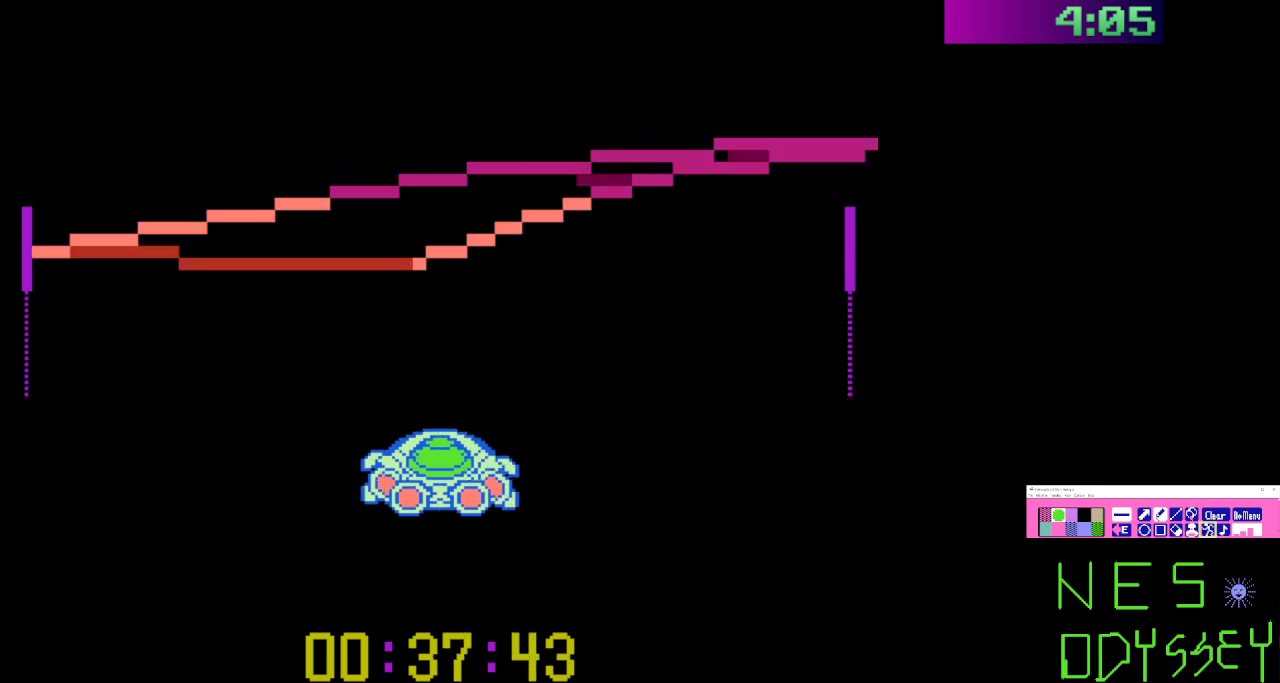
{"buttons": ["B", "DPAD_RIGHT"], "events": [[133, "DPAD_RIGHT", "down"], [367, "A", "down"], [367, "DPAD_DOWN", "down"], [433, "DPAD_DOWN", "up"], [500, "A", "up"]]}
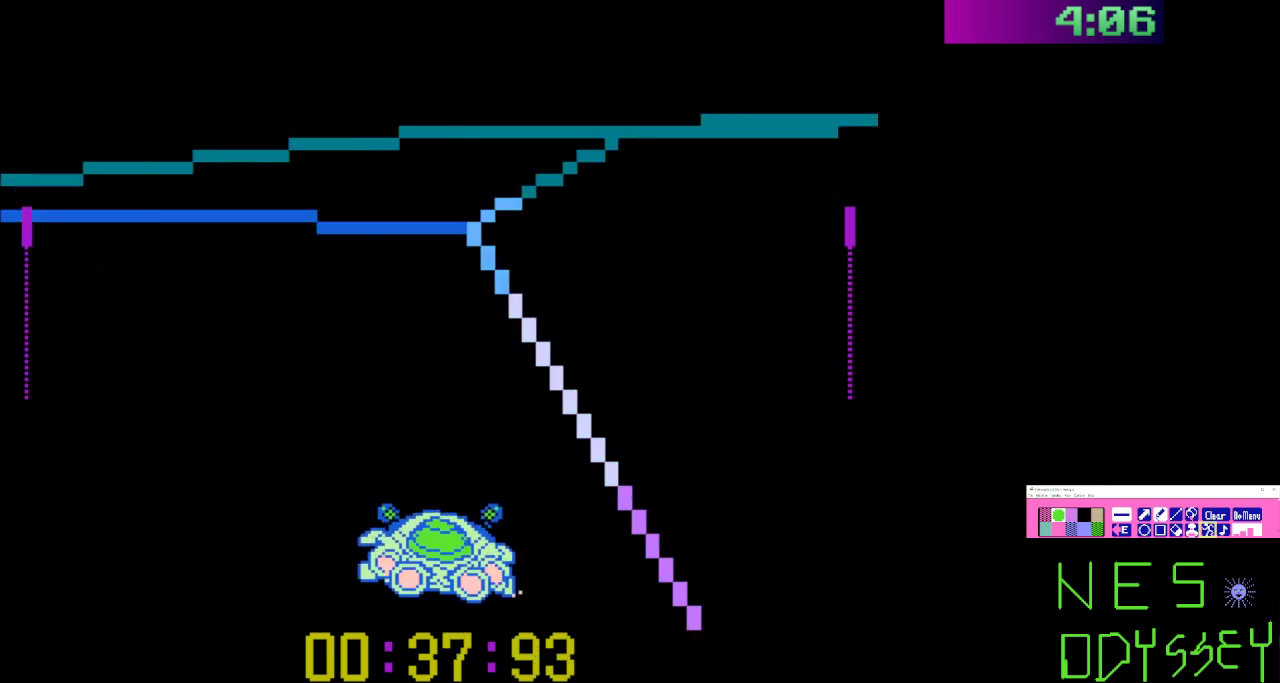
{"buttons": ["B"], "events": [[167, "DPAD_RIGHT", "up"], [300, "DPAD_RIGHT", "down"], [500, "DPAD_RIGHT", "up"]]}
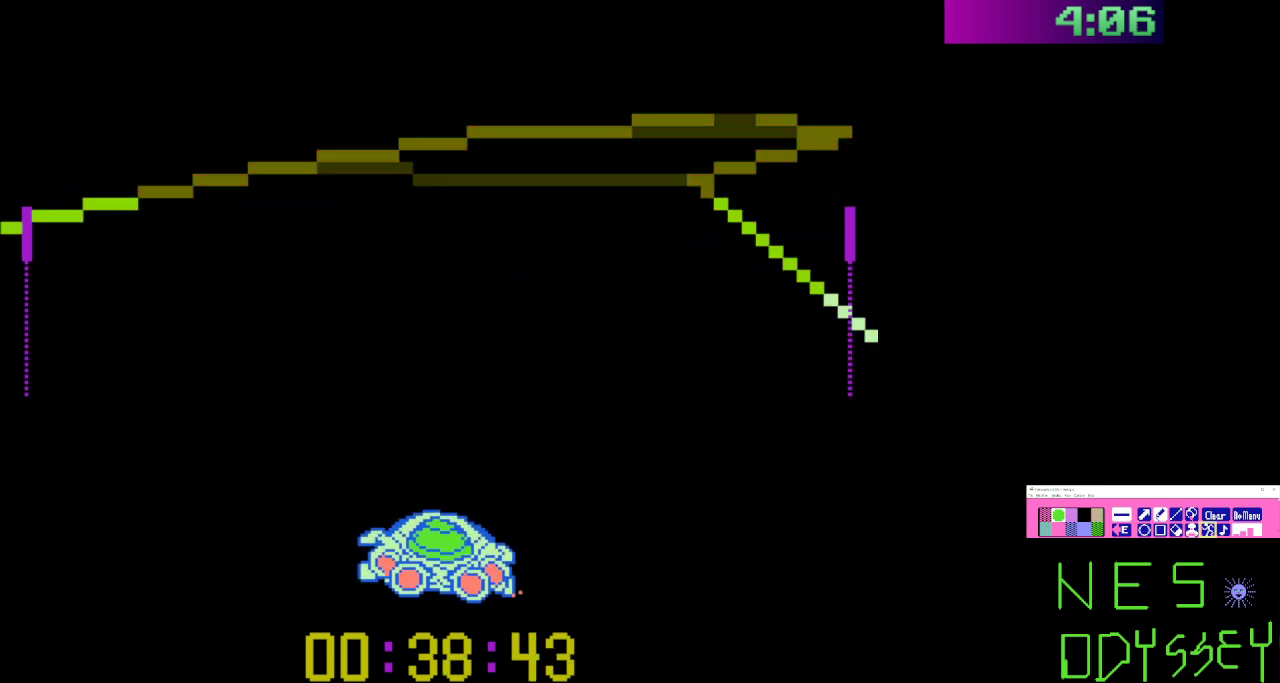
{"buttons": ["B"], "events": [[67, "DPAD_RIGHT", "down"], [300, "DPAD_RIGHT", "up"], [433, "DPAD_RIGHT", "down"], [500, "DPAD_RIGHT", "up"]]}